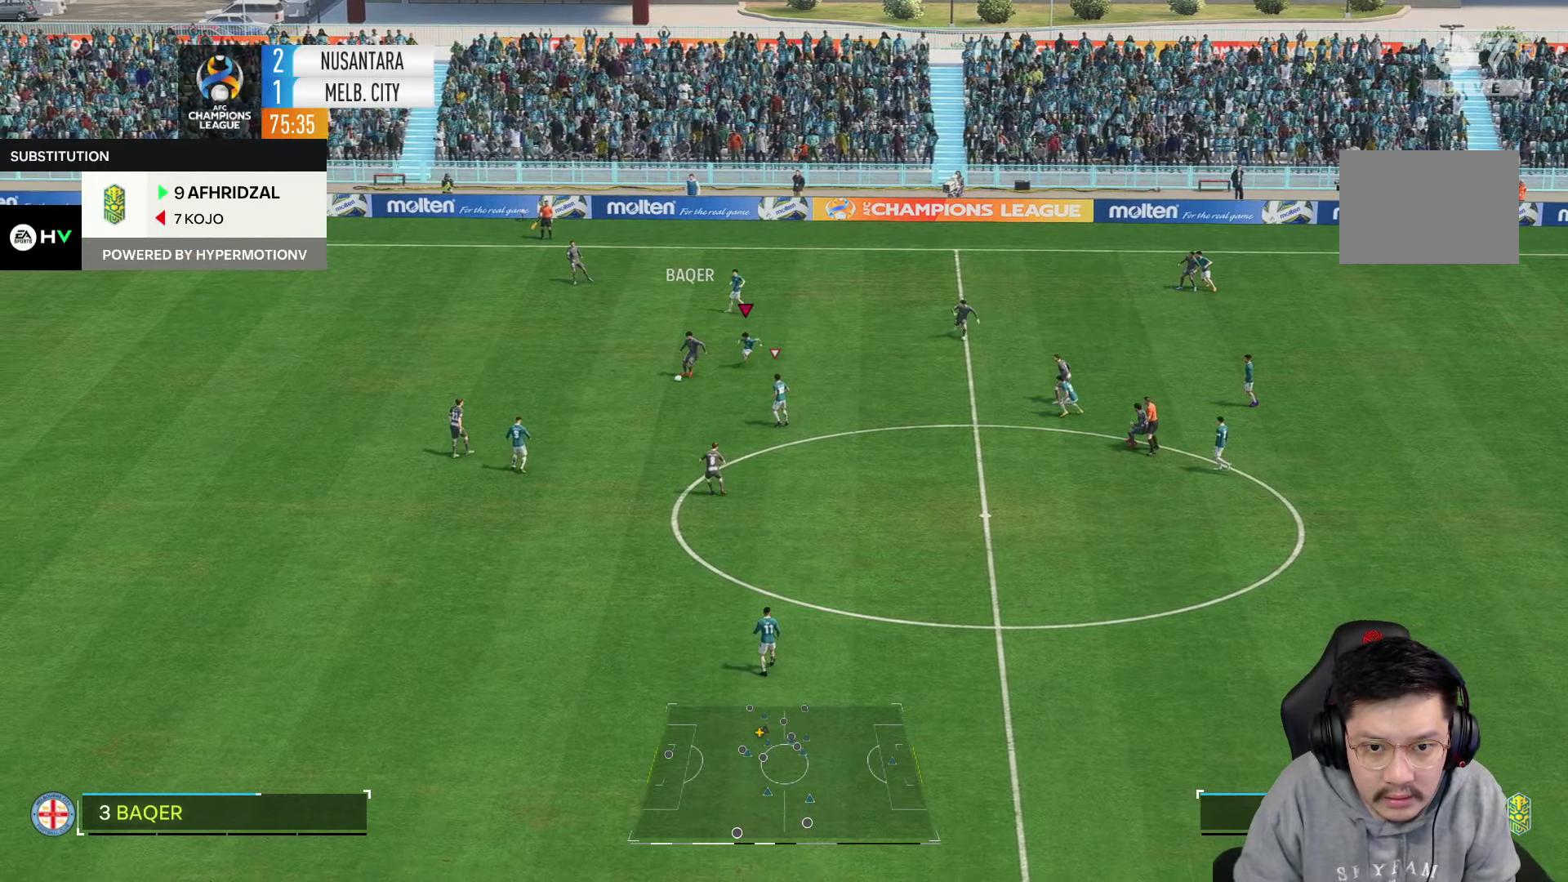
Gameplay with a controller (PlayStation layout); each line is a JSON object with the inputs held at the frame after it (dt_ms = milliseconds from this image to that frame). "events" lists button and stick changes between this image and that frame as [ms after this image, input, new state], when the widget could be followed in between. Not read: L3 R3.
{"dt_ms": 1000, "buttons": [], "left_stick": "up", "right_stick": "center"}
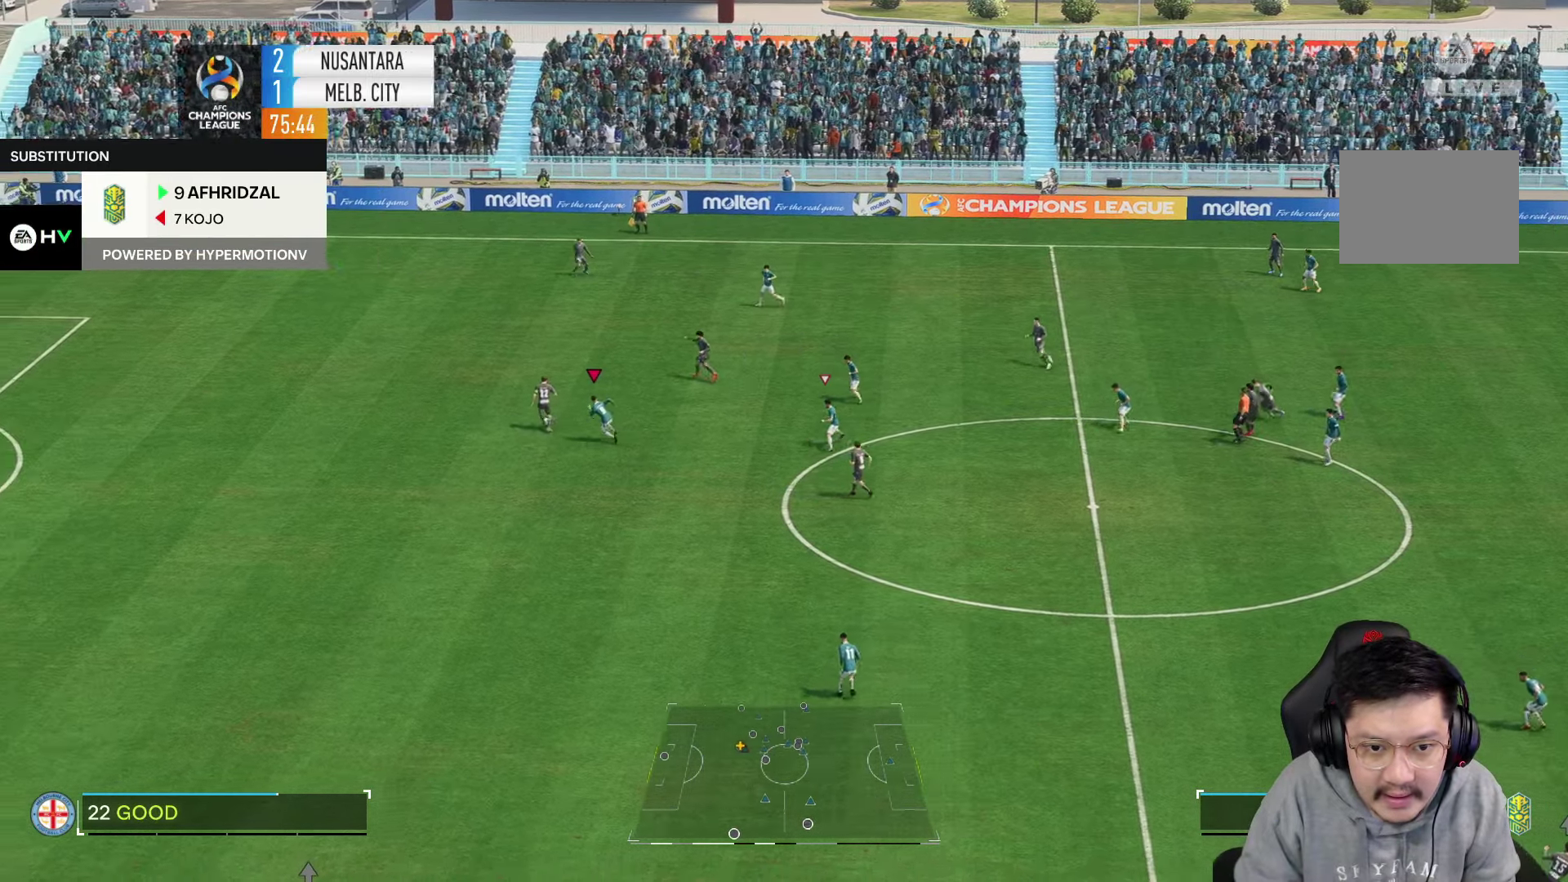
{"dt_ms": 500, "buttons": [], "left_stick": "up", "right_stick": "center", "events": [[33, "R1", "down"], [333, "R1", "up"]]}
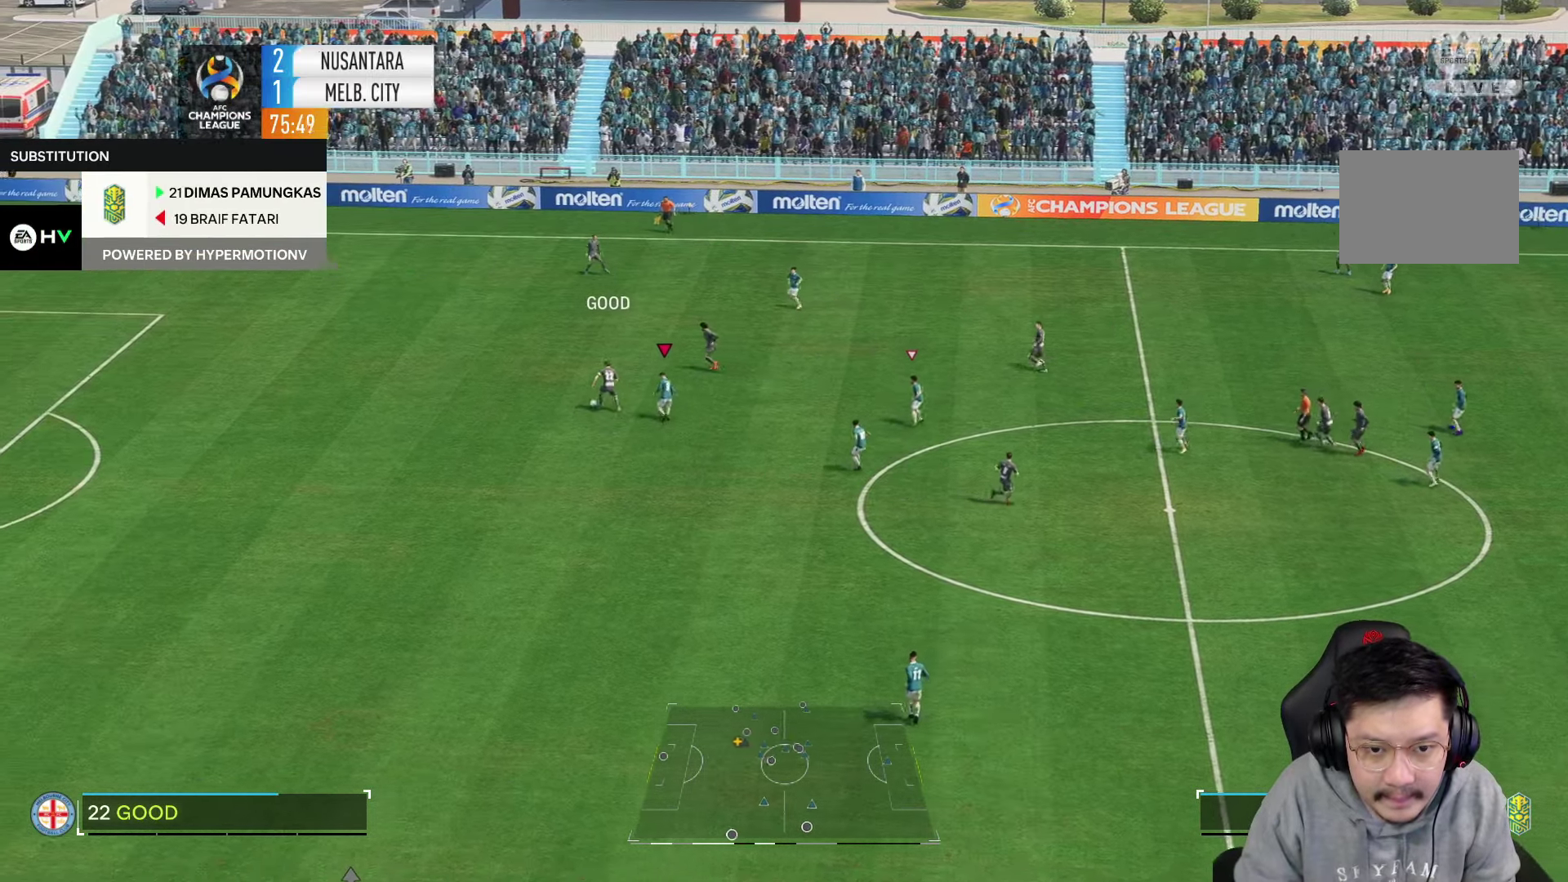
{"dt_ms": 500, "buttons": ["R1"], "left_stick": "up-left", "right_stick": "center", "events": [[183, "left_stick", "up-left"], [366, "R1", "down"]]}
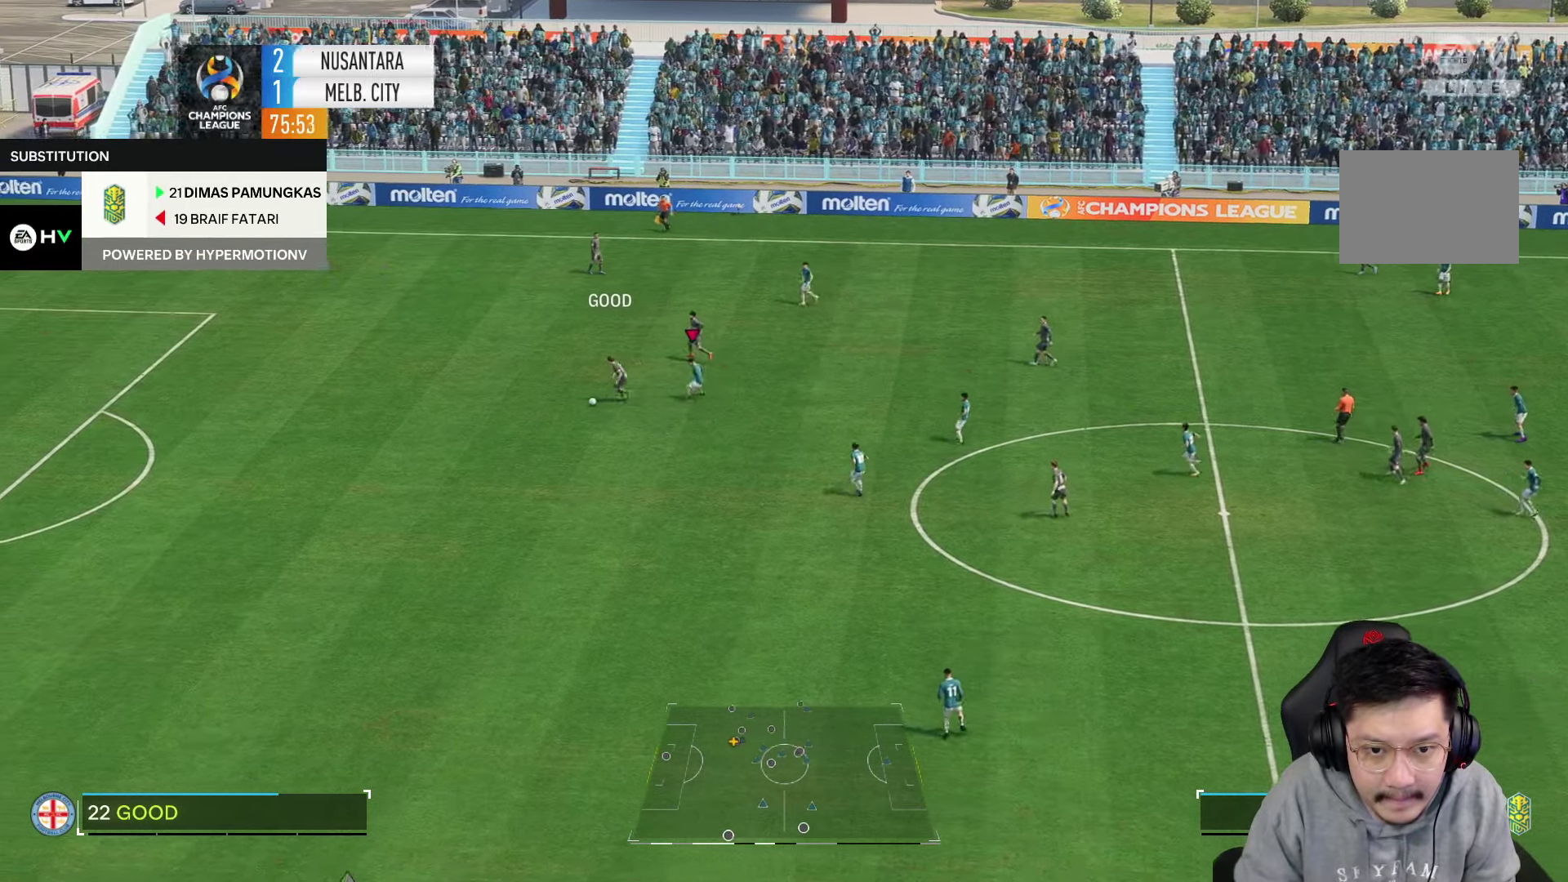
{"dt_ms": 500, "buttons": ["L2"], "left_stick": "down-left", "right_stick": "center", "events": [[33, "R1", "up"], [133, "left_stick", "down-left"], [266, "L2", "down"]]}
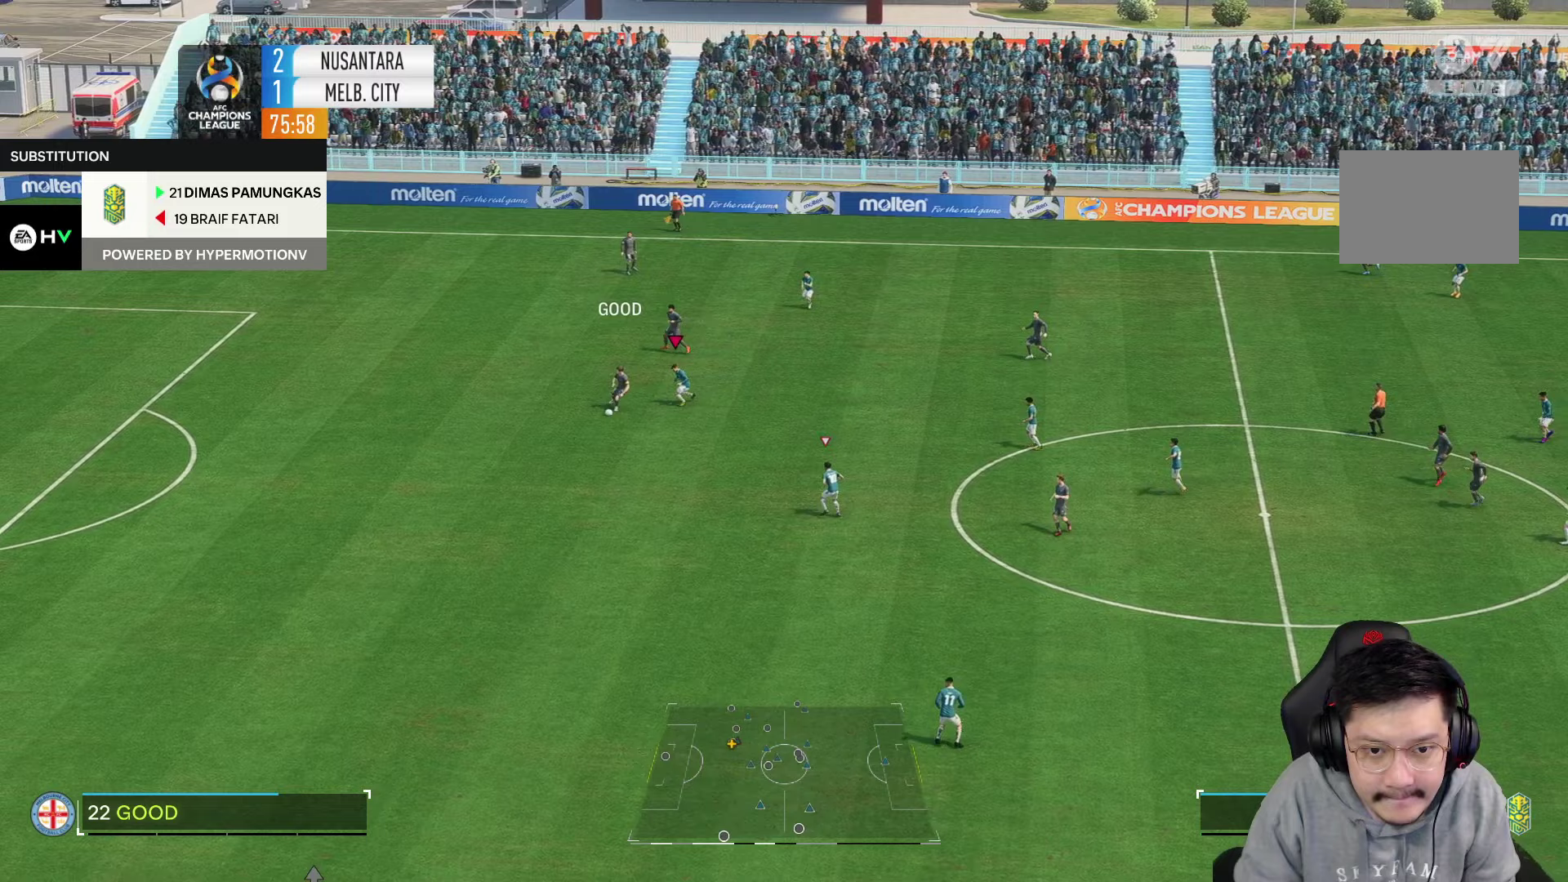
{"dt_ms": 500, "buttons": [], "left_stick": "down-left", "right_stick": "center", "events": [[300, "L2", "up"]]}
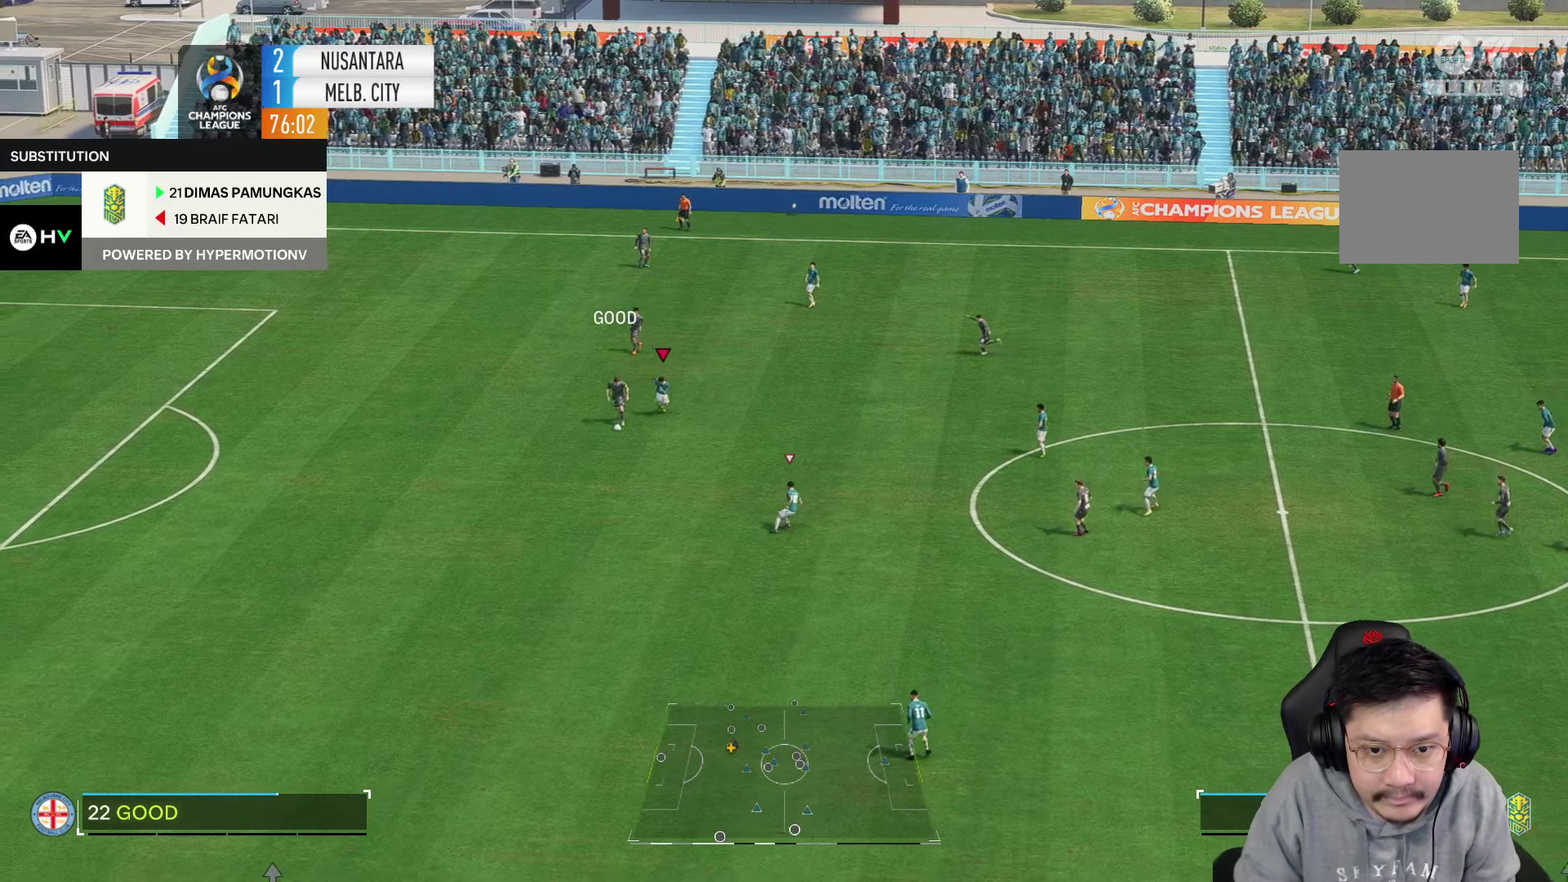
{"dt_ms": 500, "buttons": [], "left_stick": "down-left", "right_stick": "down", "events": [[433, "right_stick", "down"]]}
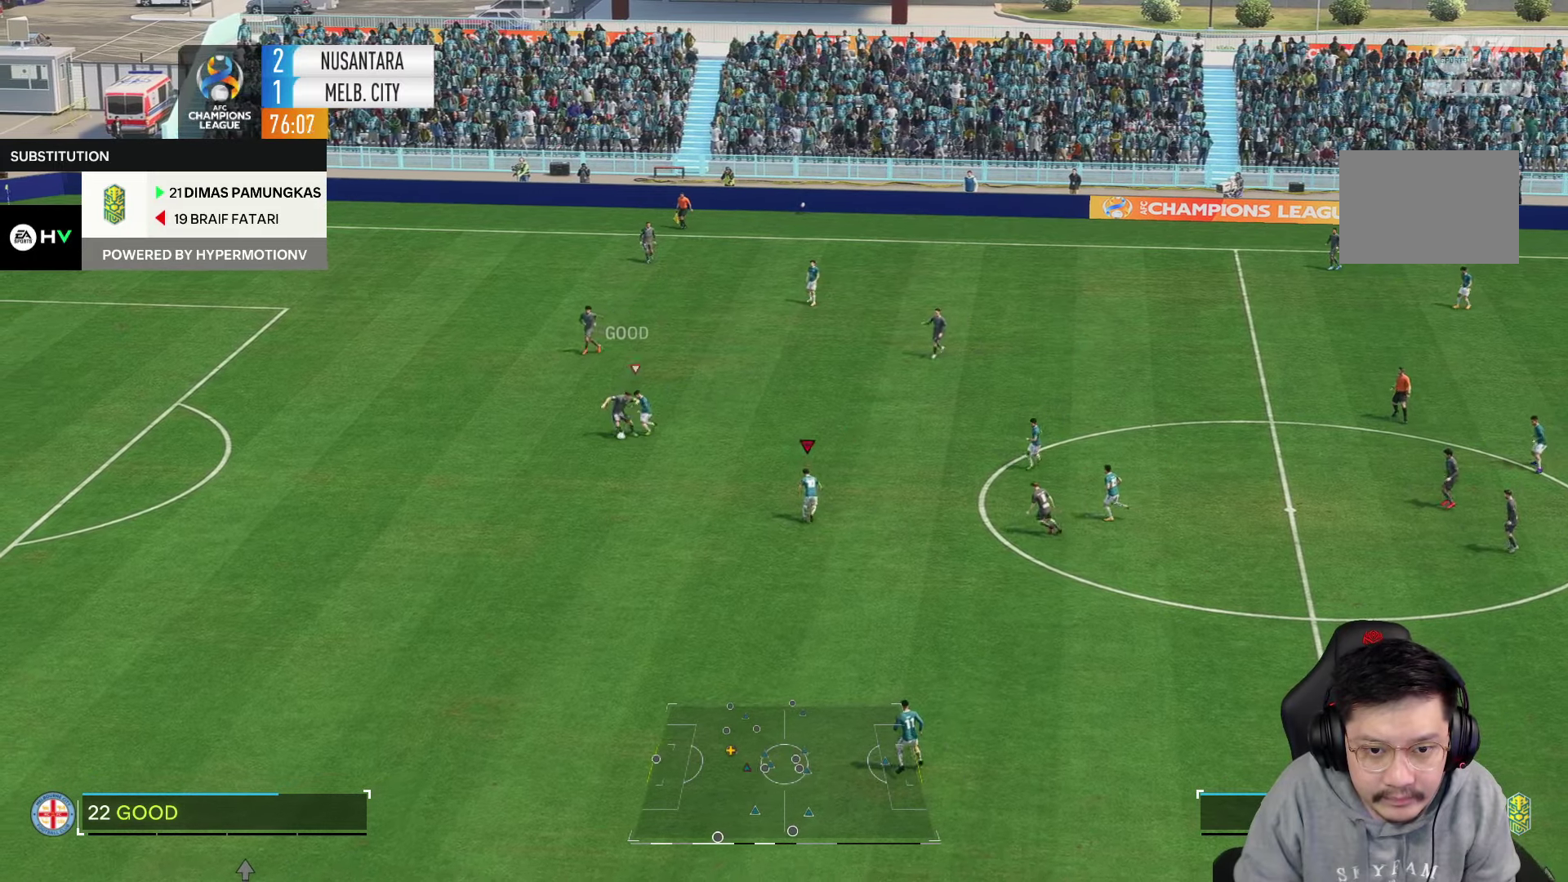
{"dt_ms": 500, "buttons": ["R2"], "left_stick": "down-left", "right_stick": "center", "events": [[33, "right_stick", "center"], [167, "left_stick", "down"], [233, "R2", "down"], [300, "left_stick", "down-left"]]}